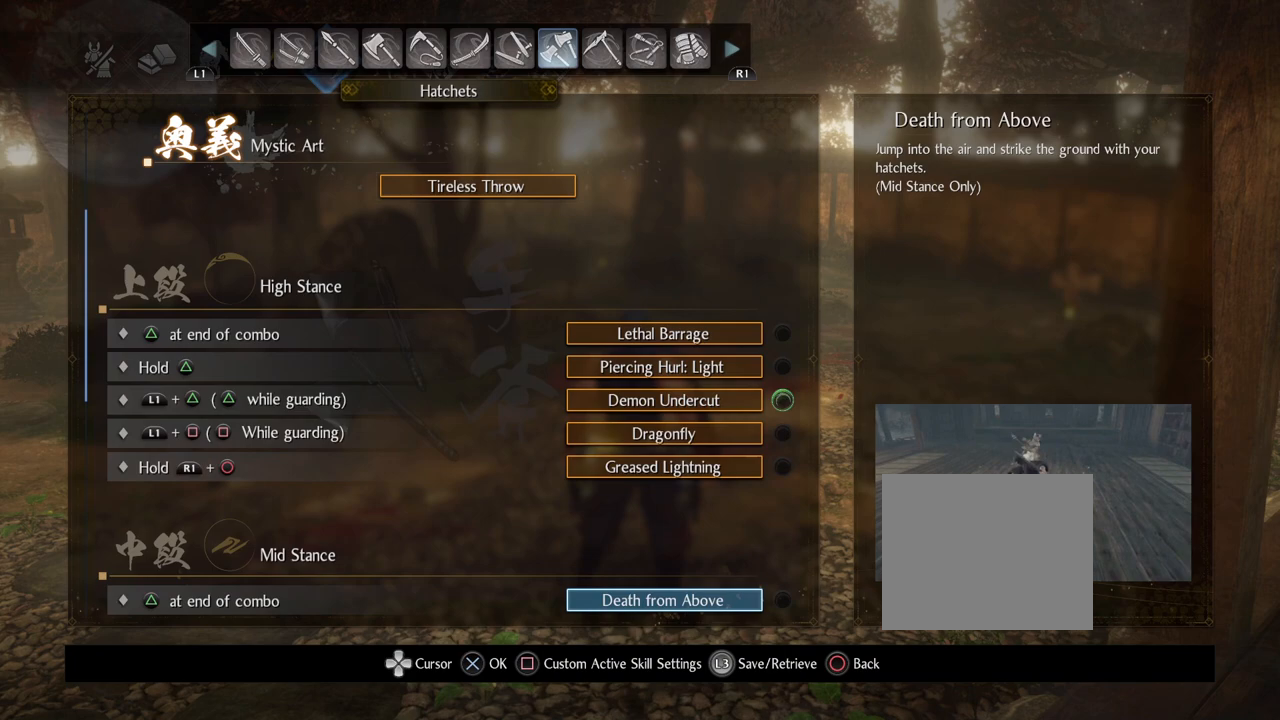
Gameplay with a controller (PlayStation layout); each line is a JSON object with the inputs held at the frame after it. "events" lists button and stick changes between this image and that frame as [ms after this image, input, new state], when the widget could be followed in between.
{"buttons": [], "left_stick": "center", "right_stick": "center", "events": []}
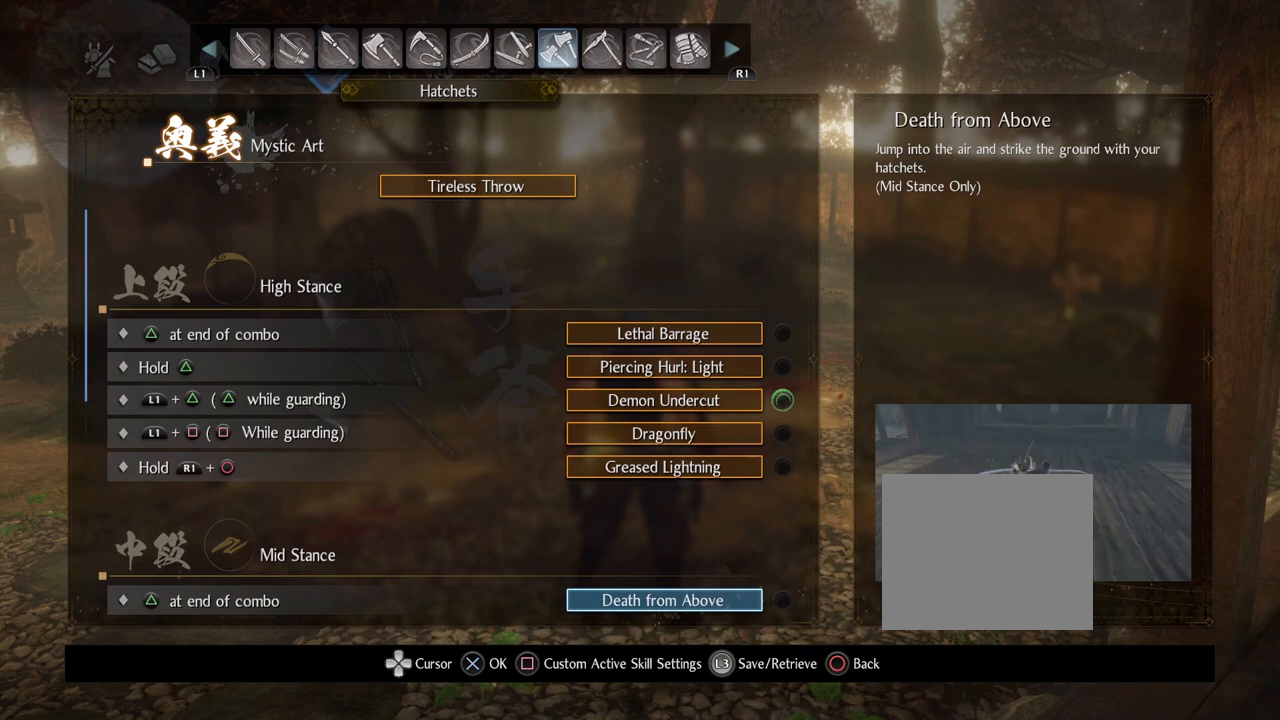
{"buttons": ["DPAD_UP"], "left_stick": "center", "right_stick": "center", "events": [[367, "DPAD_UP", "down"]]}
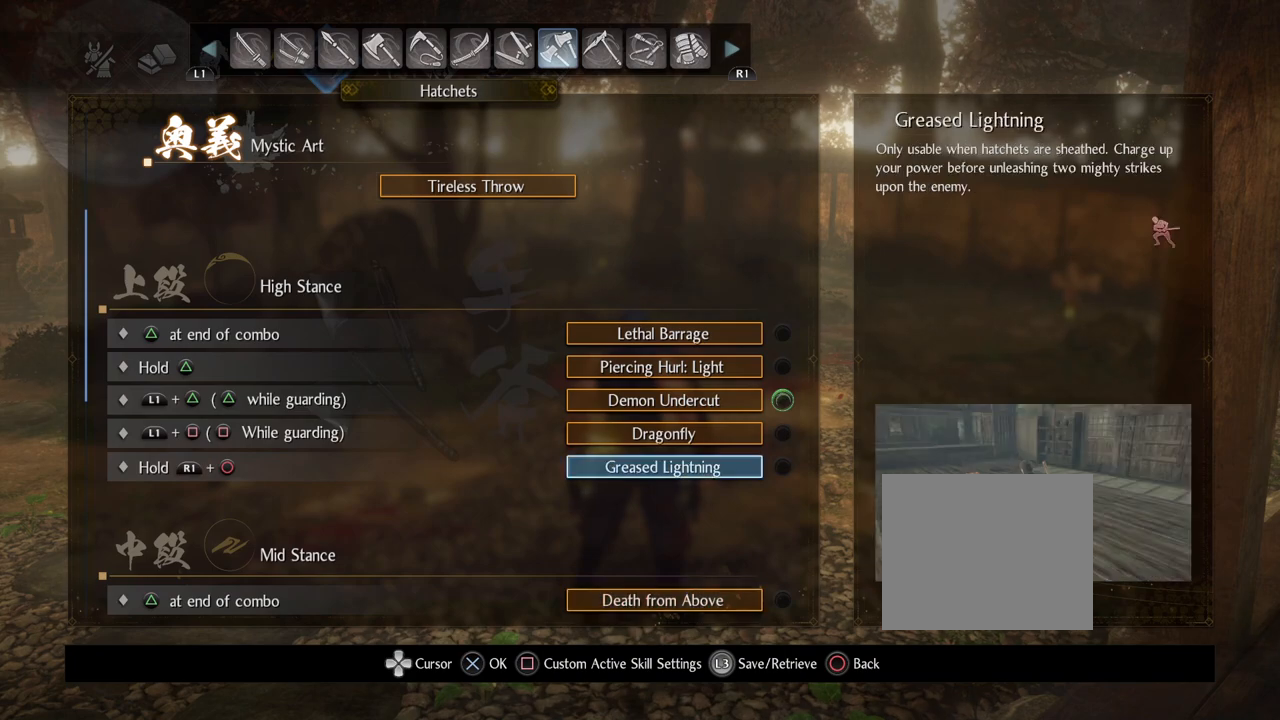
{"buttons": [], "left_stick": "center", "right_stick": "center", "events": [[133, "DPAD_UP", "up"]]}
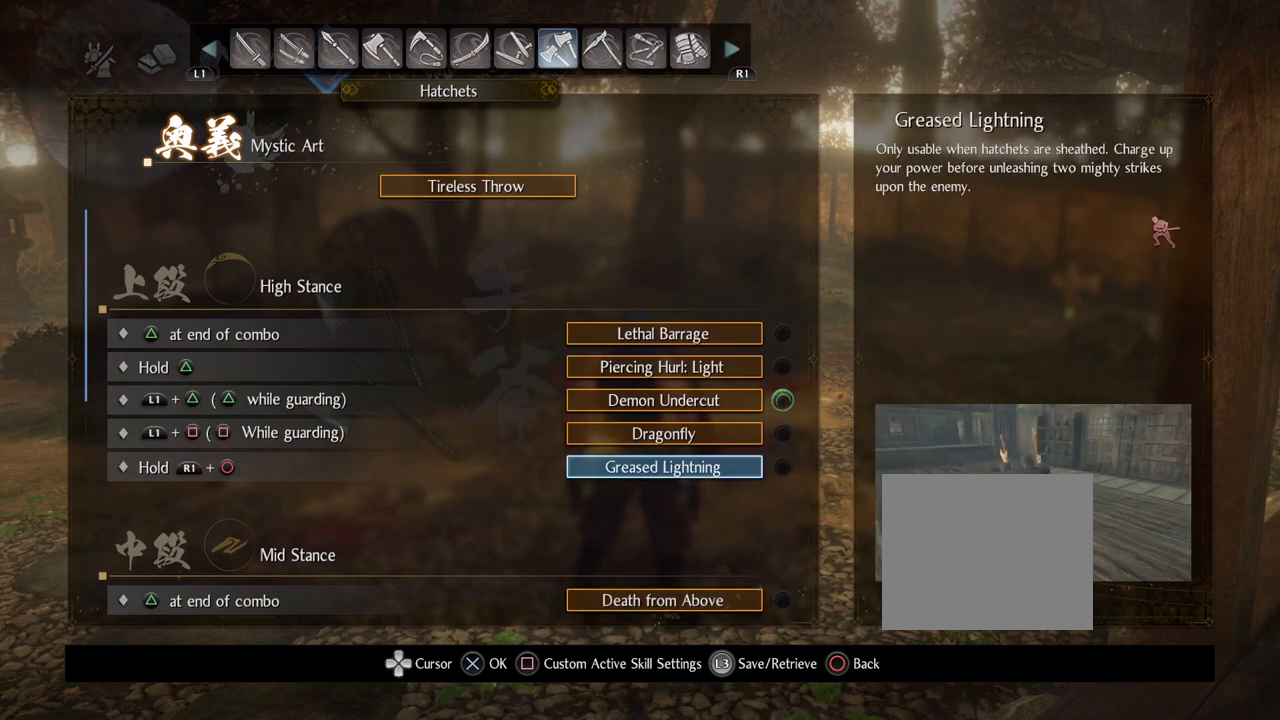
{"buttons": [], "left_stick": "center", "right_stick": "center", "events": []}
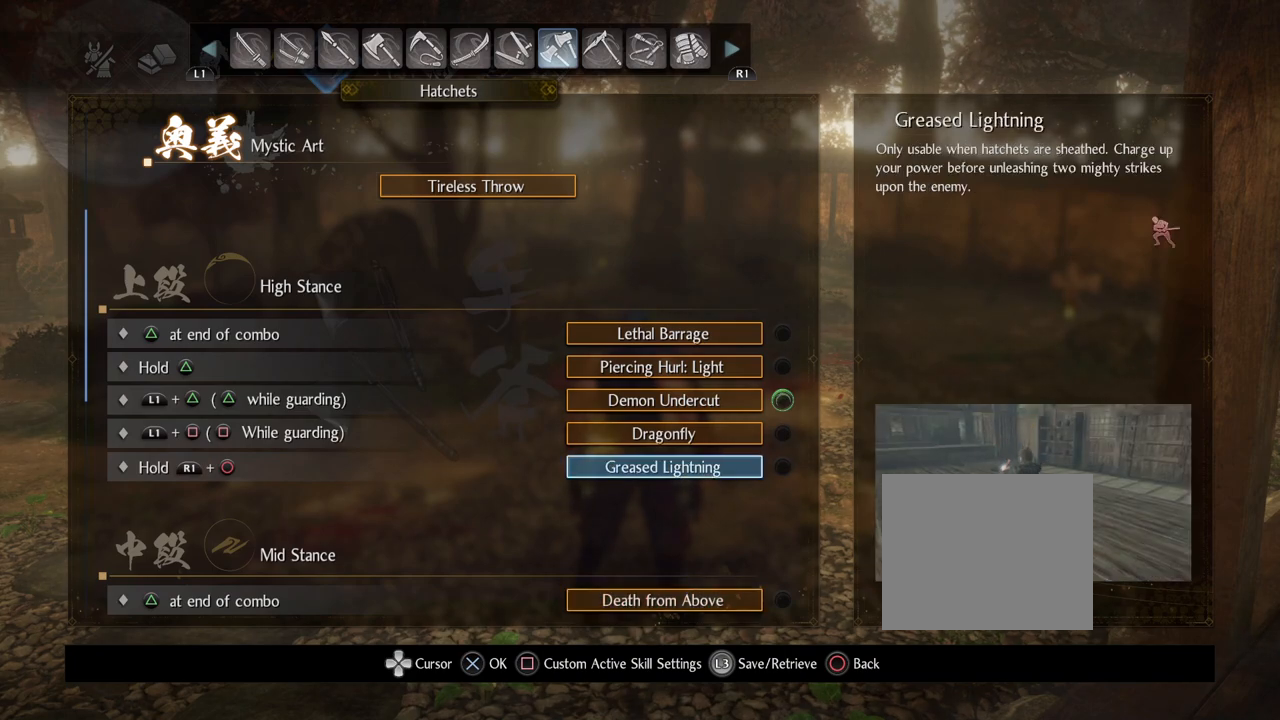
{"buttons": [], "left_stick": "center", "right_stick": "center", "events": [[283, "DPAD_UP", "down"], [400, "DPAD_UP", "up"]]}
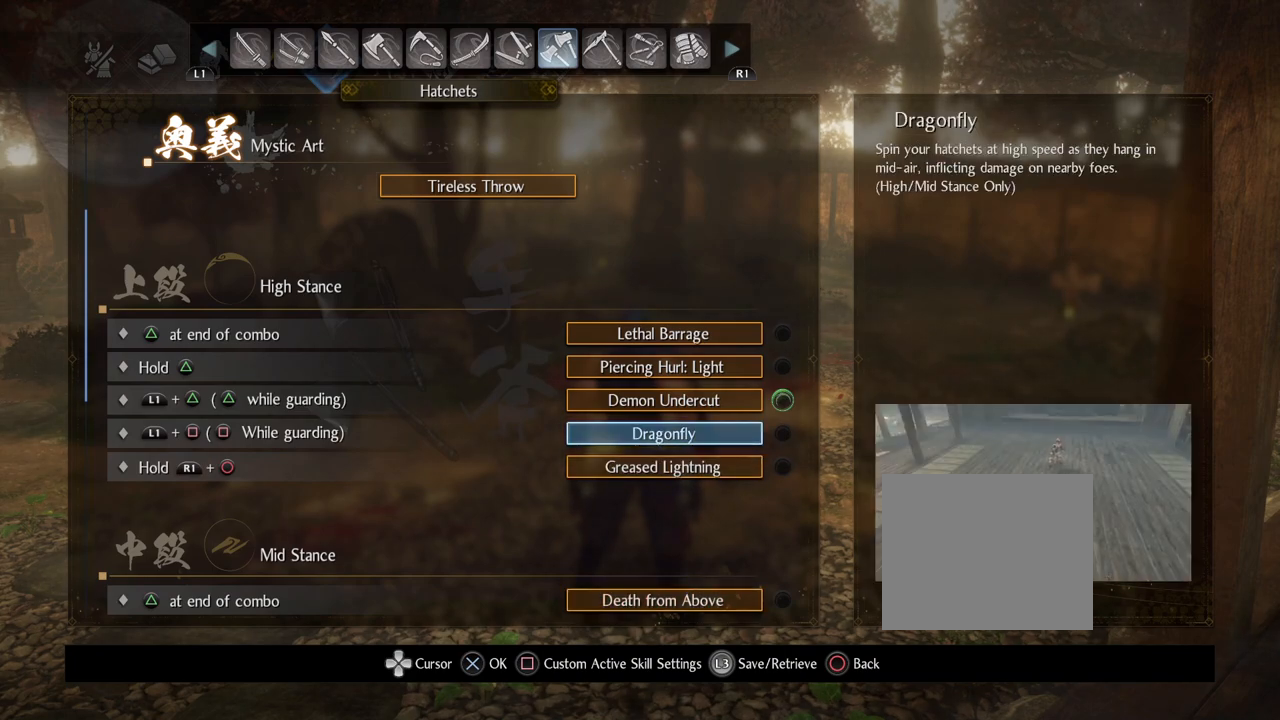
{"buttons": [], "left_stick": "center", "right_stick": "center", "events": [[50, "DPAD_DOWN", "down"], [200, "DPAD_DOWN", "up"]]}
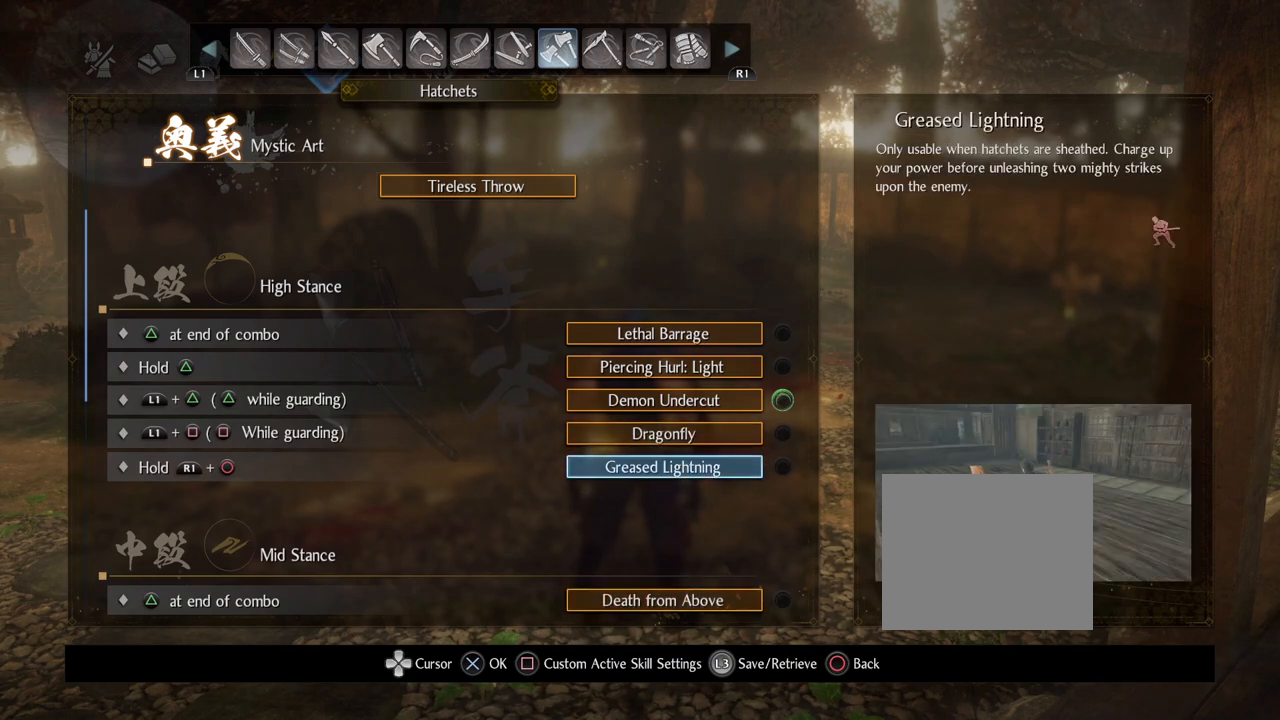
{"buttons": [], "left_stick": "center", "right_stick": "center", "events": []}
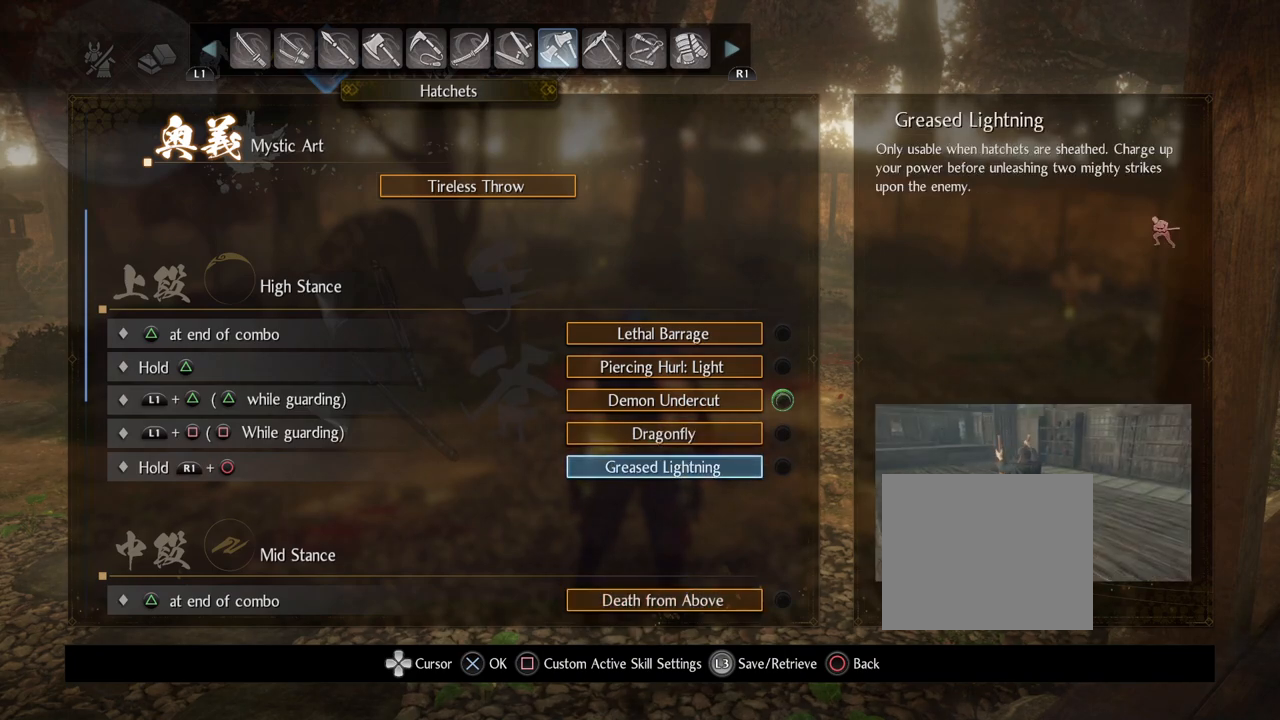
{"buttons": [], "left_stick": "center", "right_stick": "center", "events": []}
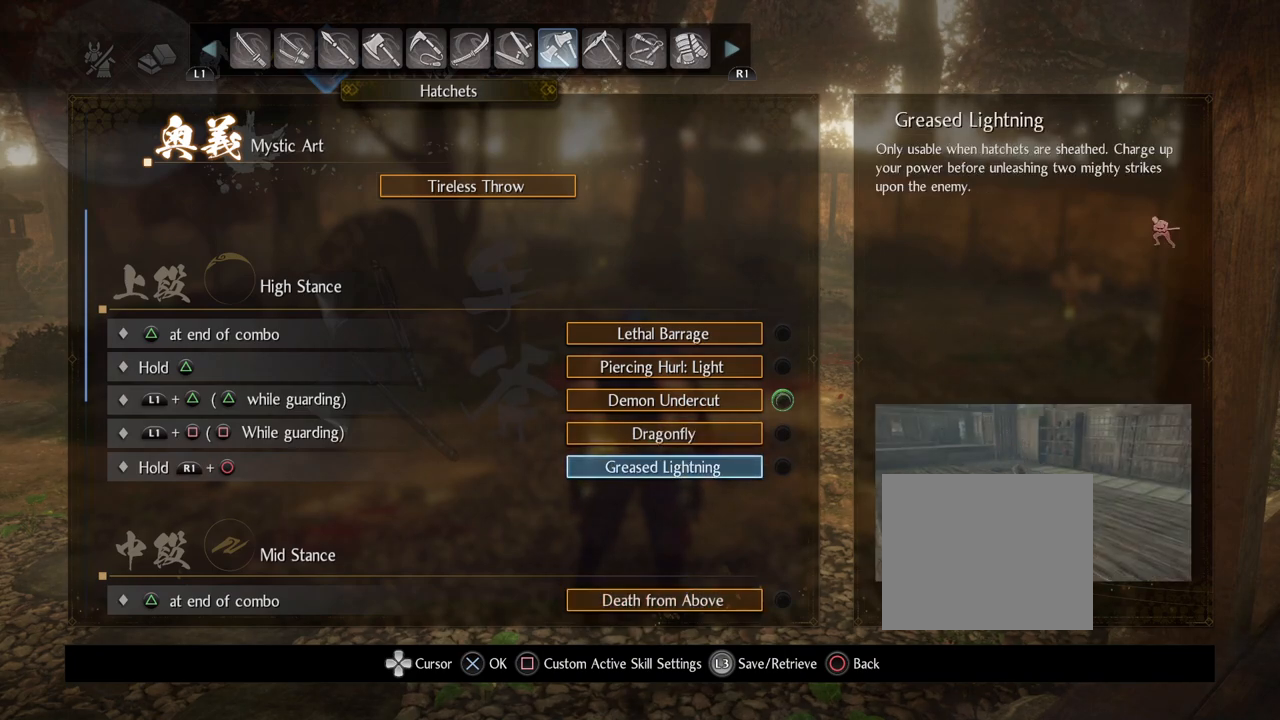
{"buttons": [], "left_stick": "center", "right_stick": "center", "events": []}
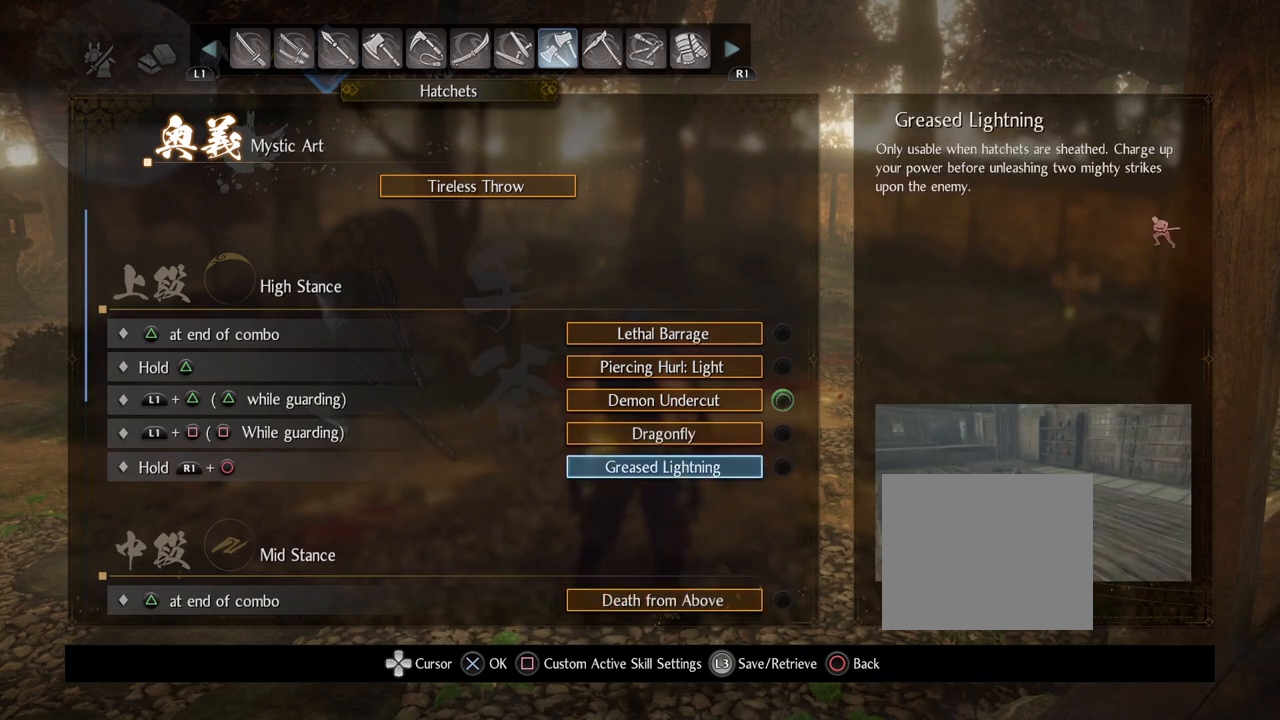
{"buttons": ["DPAD_UP"], "left_stick": "center", "right_stick": "center", "events": [[500, "DPAD_UP", "down"]]}
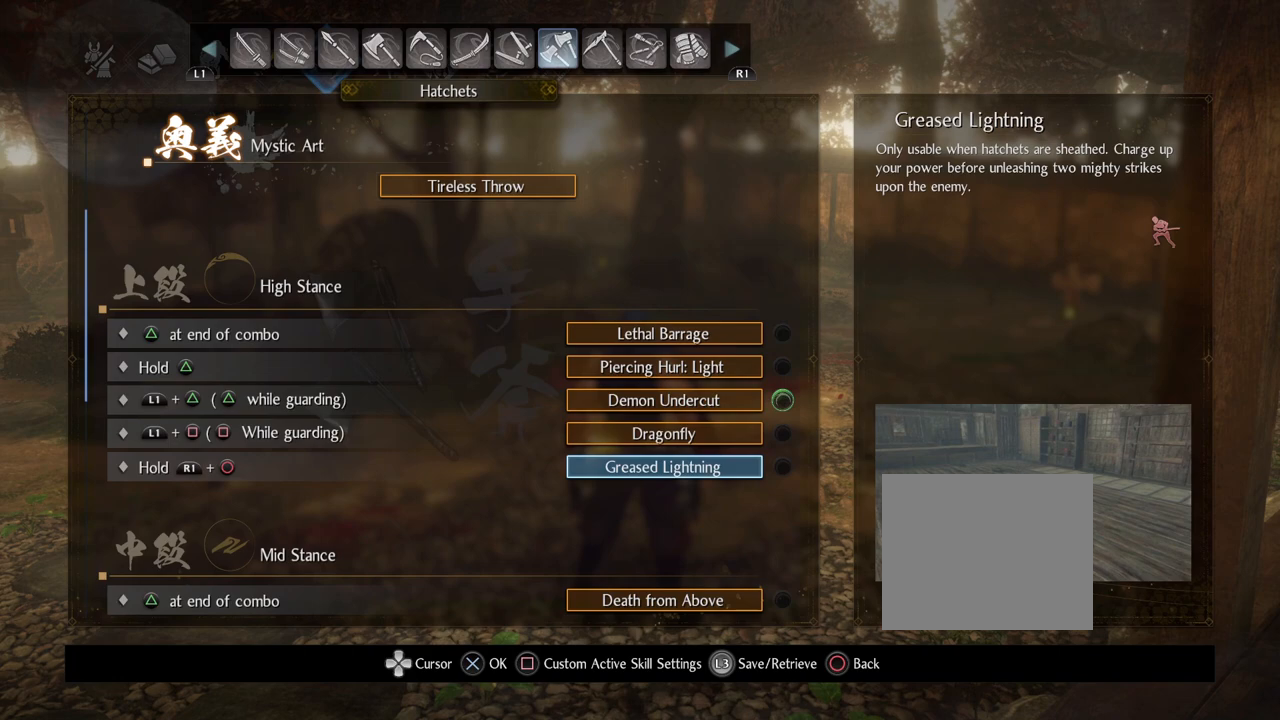
{"buttons": [], "left_stick": "center", "right_stick": "center", "events": [[83, "DPAD_UP", "up"], [183, "DPAD_UP", "down"], [283, "DPAD_UP", "up"], [350, "DPAD_UP", "down"], [450, "DPAD_UP", "up"]]}
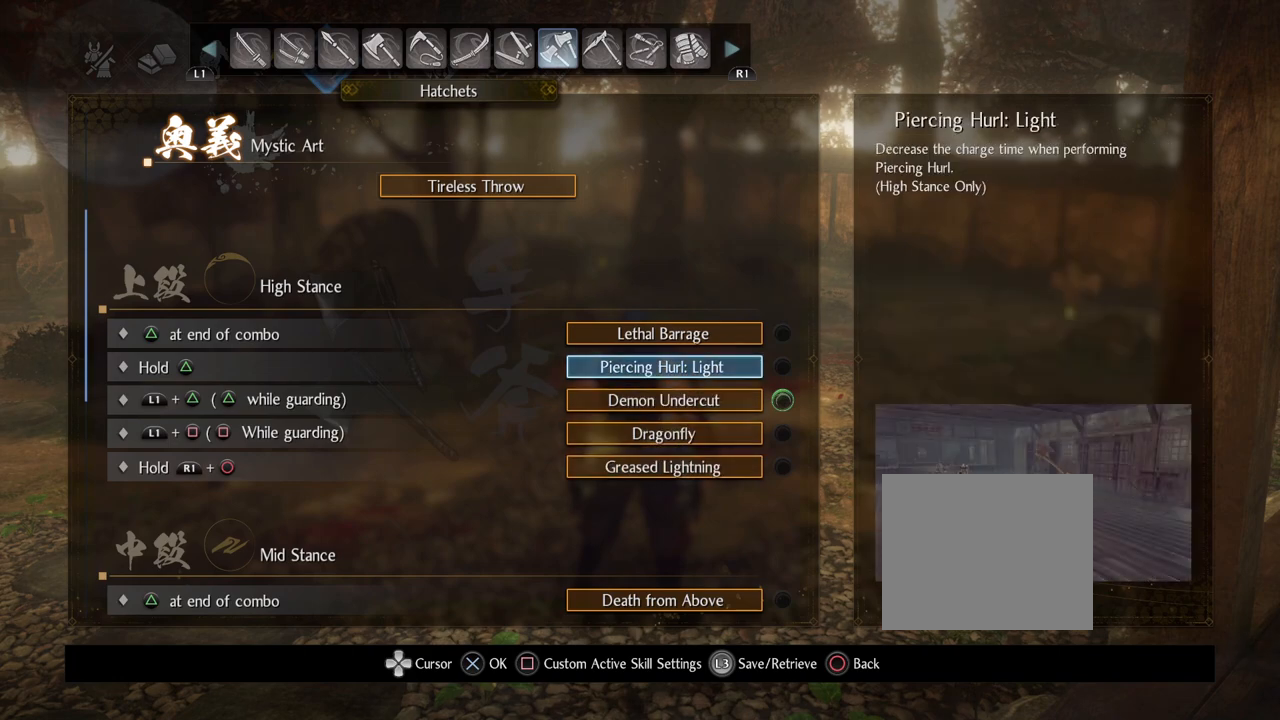
{"buttons": [], "left_stick": "center", "right_stick": "center", "events": [[33, "DPAD_UP", "down"], [167, "DPAD_UP", "up"]]}
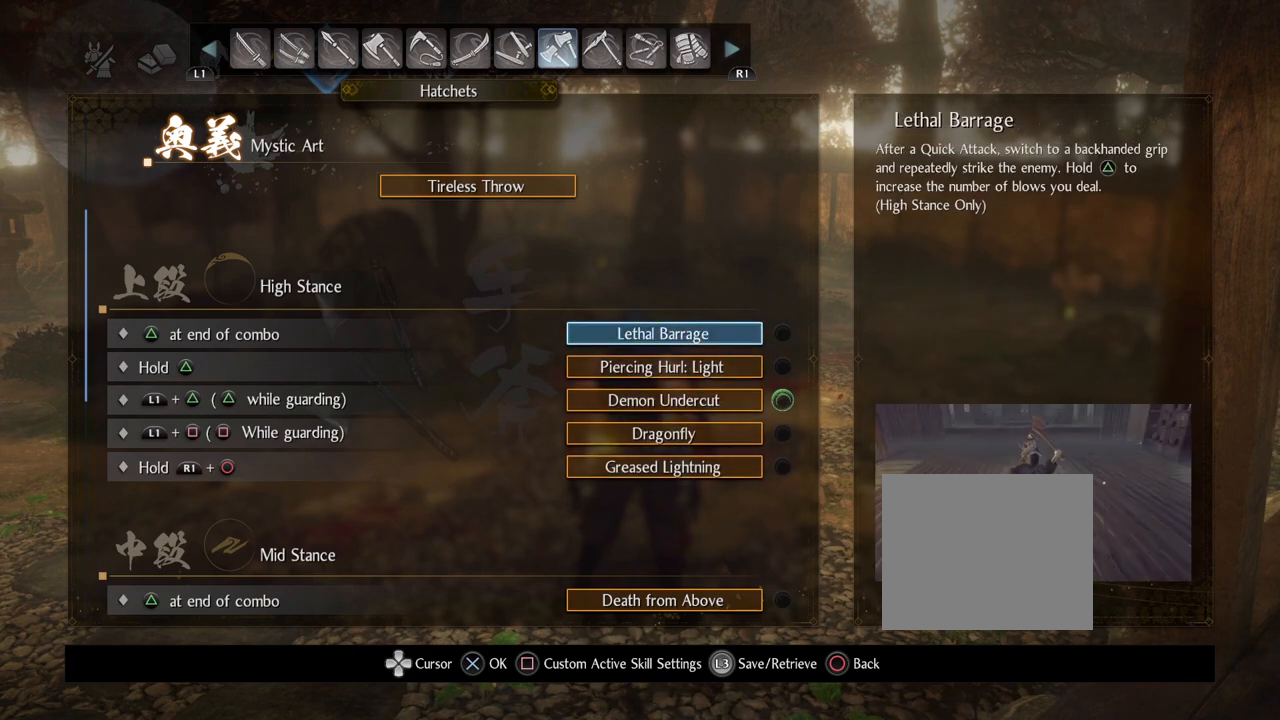
{"buttons": [], "left_stick": "center", "right_stick": "center", "events": []}
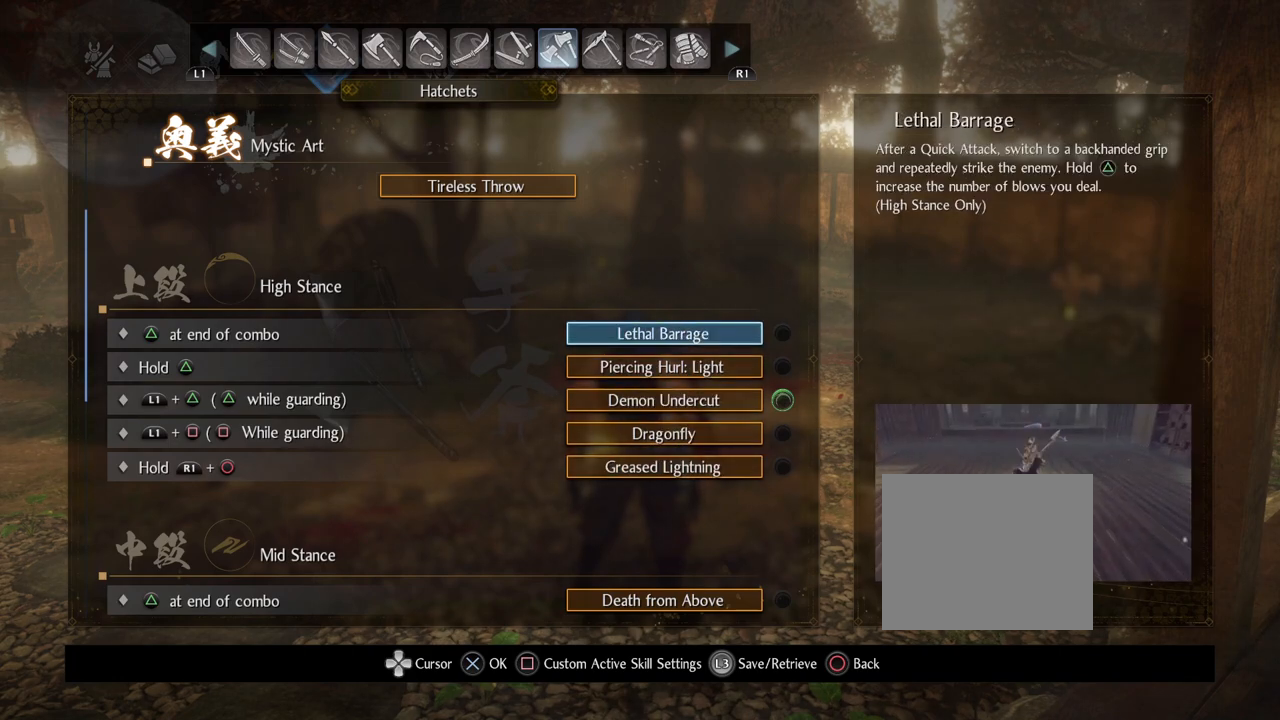
{"buttons": [], "left_stick": "center", "right_stick": "center", "events": []}
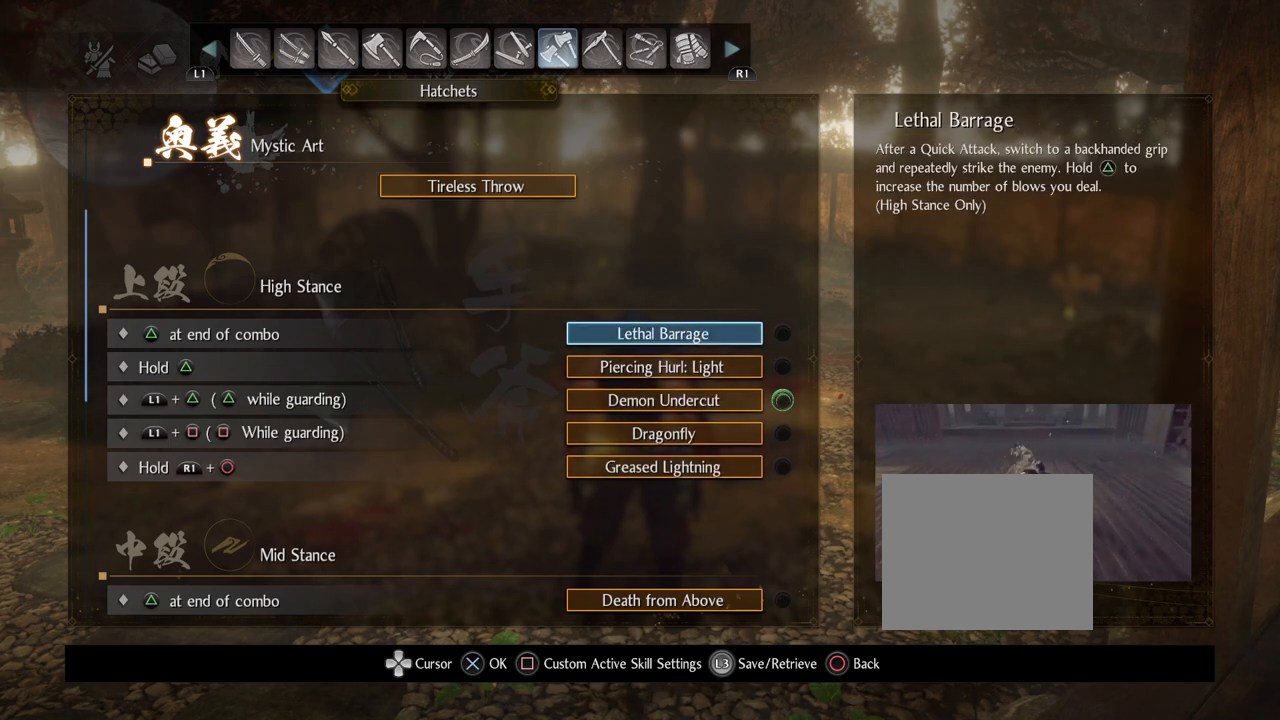
{"buttons": [], "left_stick": "center", "right_stick": "center", "events": []}
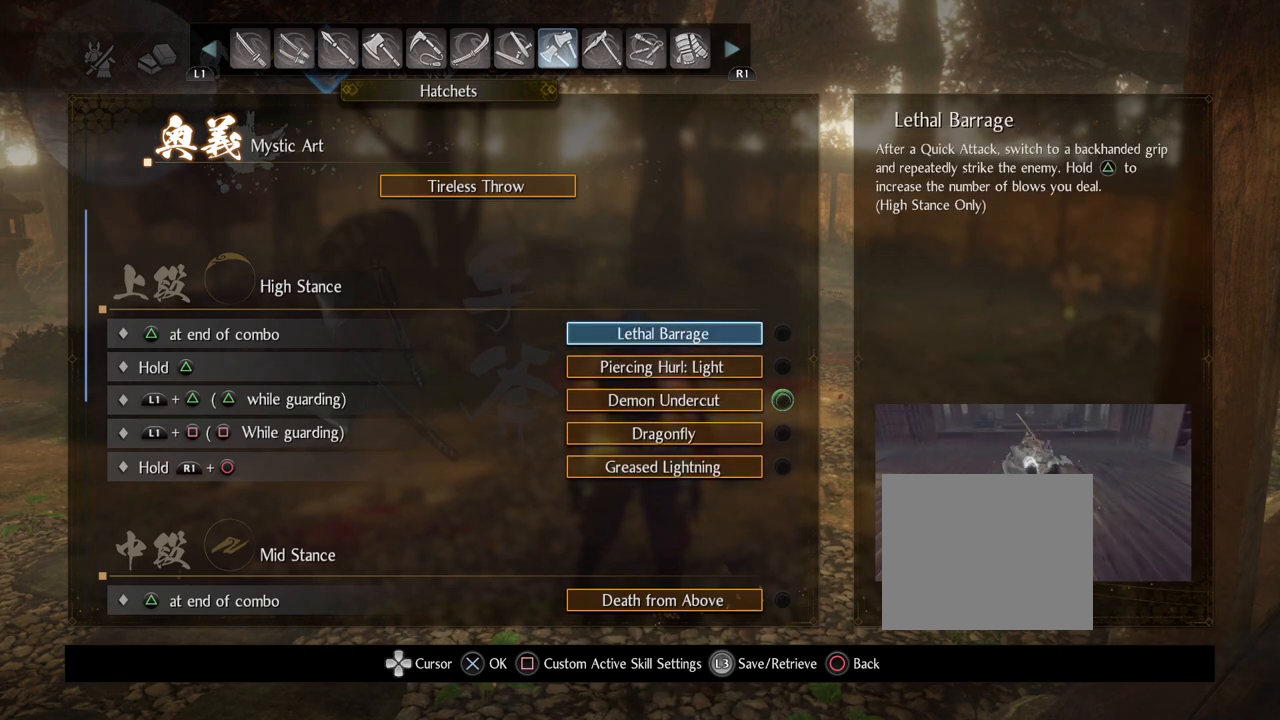
{"buttons": [], "left_stick": "center", "right_stick": "center", "events": []}
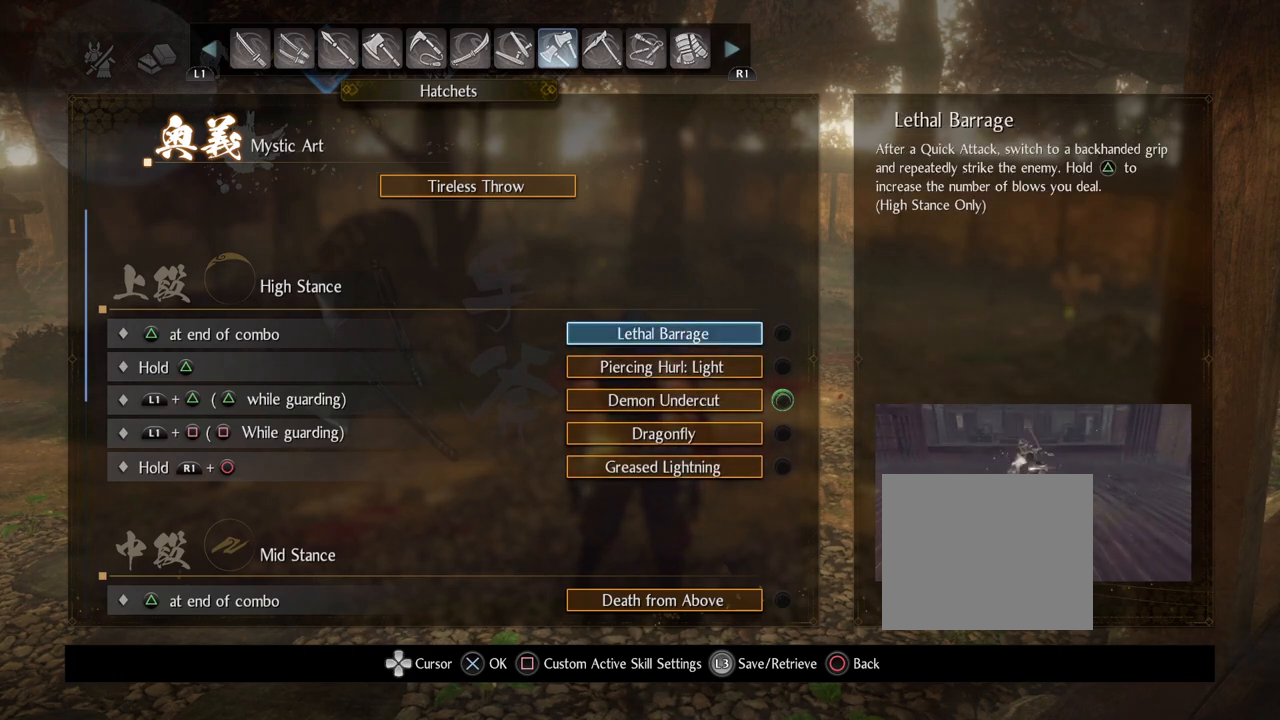
{"buttons": [], "left_stick": "center", "right_stick": "center", "events": []}
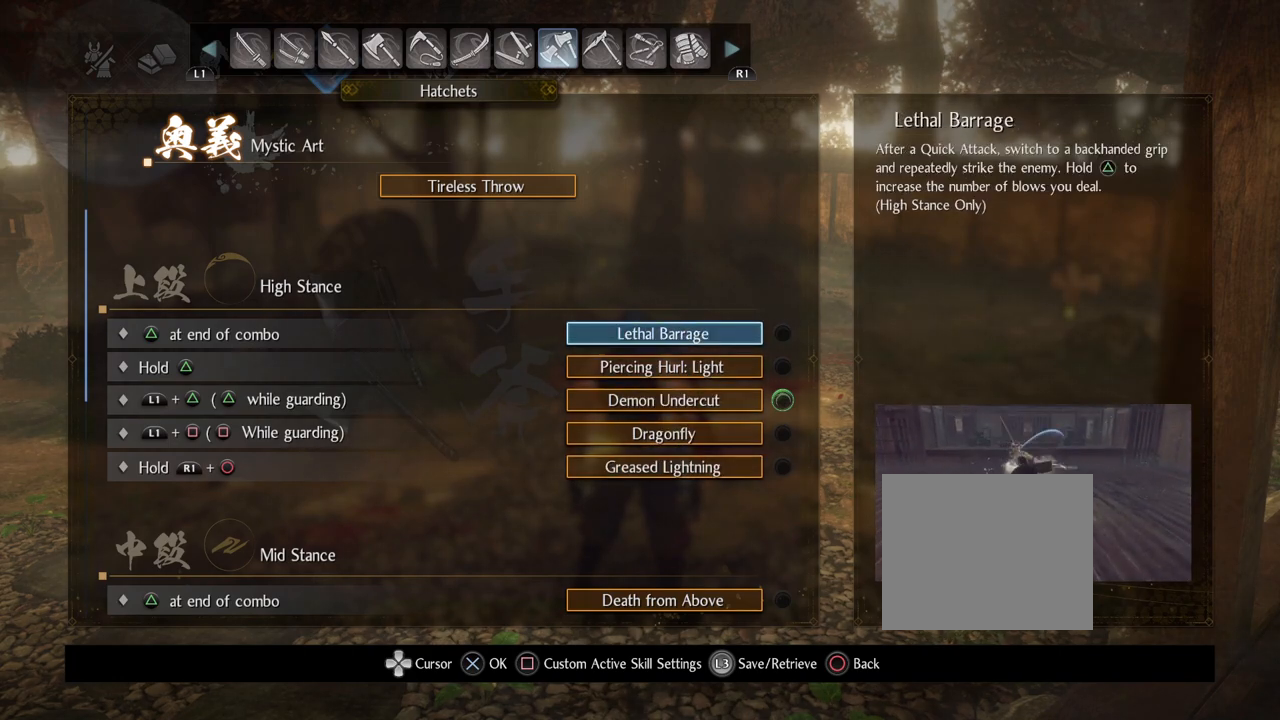
{"buttons": [], "left_stick": "center", "right_stick": "center", "events": []}
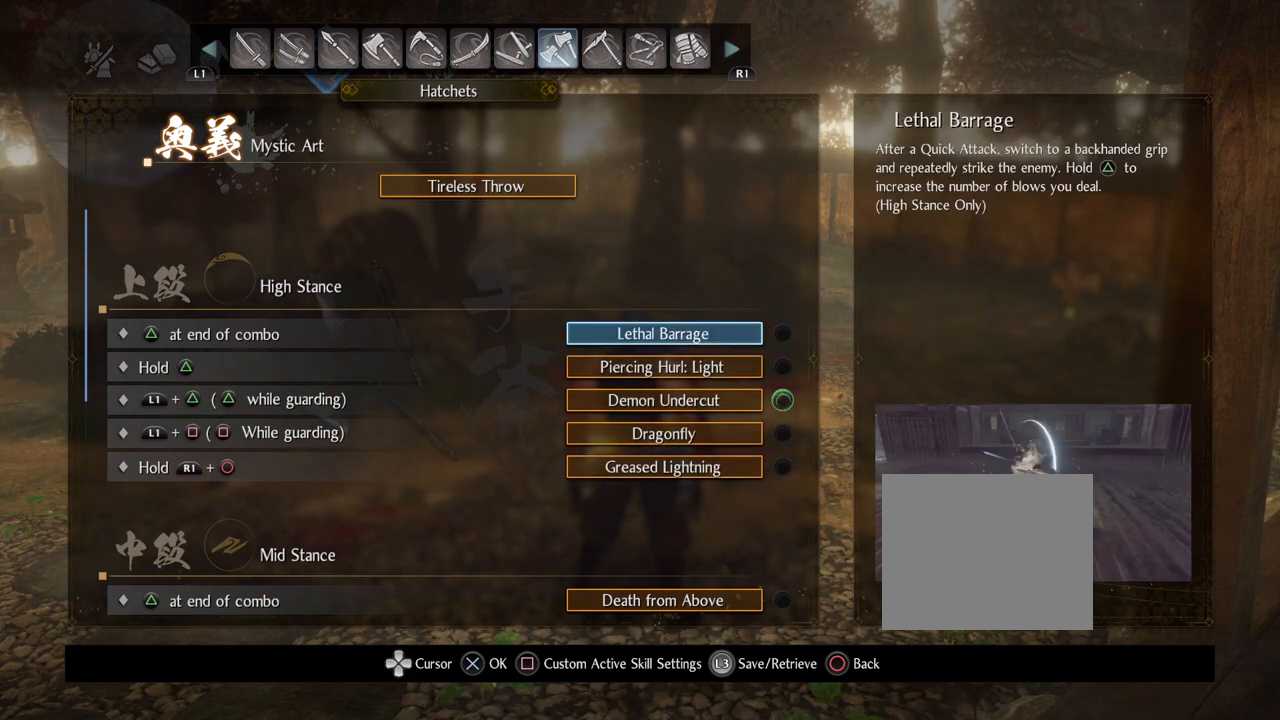
{"buttons": [], "left_stick": "center", "right_stick": "center", "events": []}
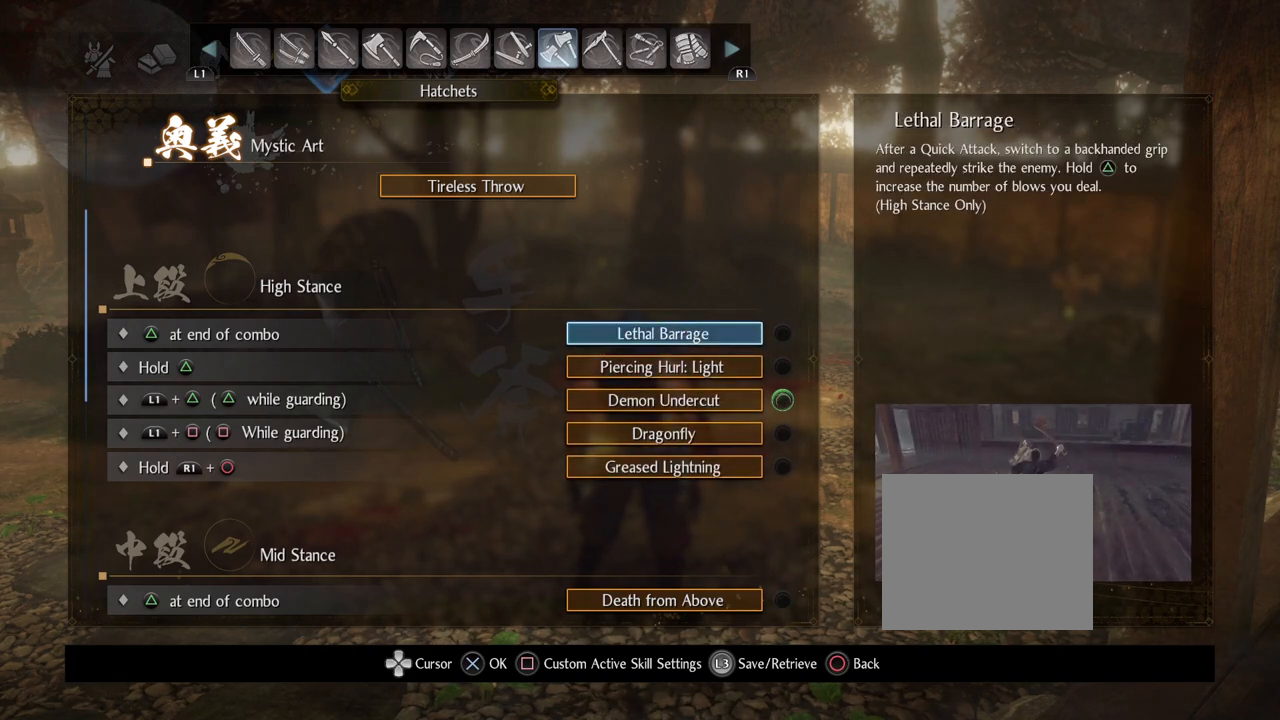
{"buttons": ["DPAD_DOWN"], "left_stick": "center", "right_stick": "center", "events": [[250, "DPAD_DOWN", "down"]]}
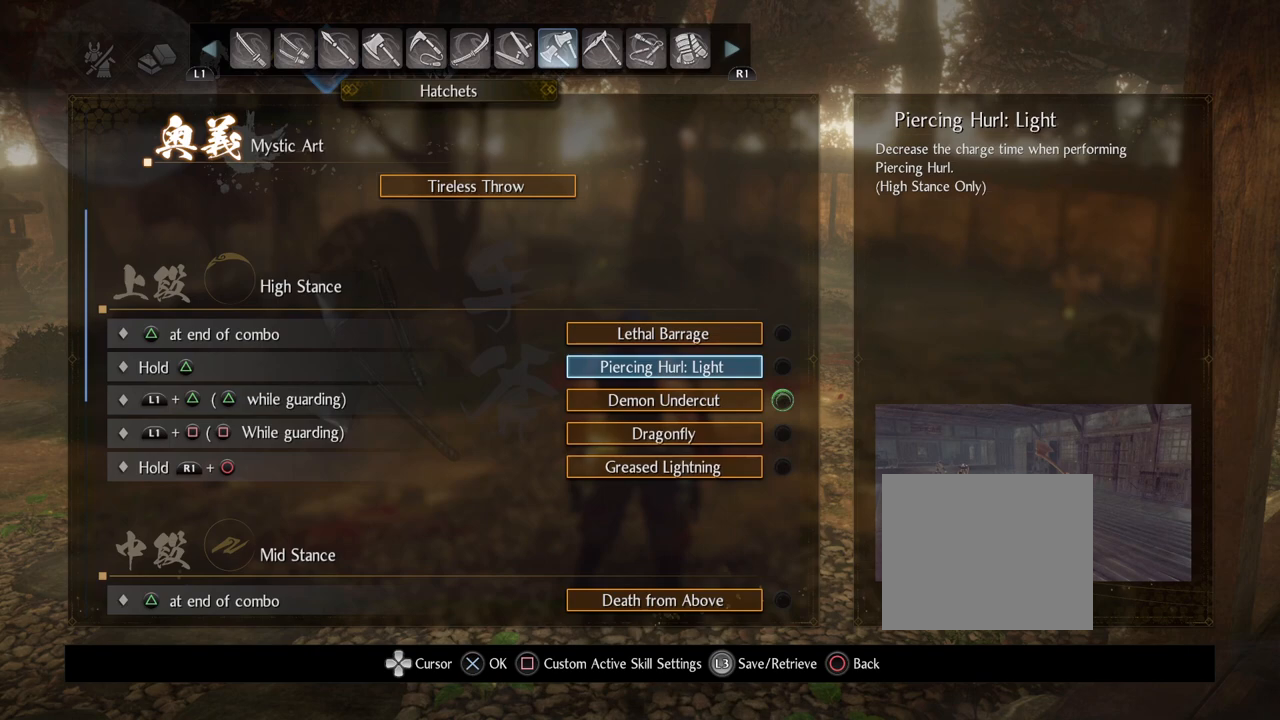
{"buttons": ["DPAD_DOWN"], "left_stick": "center", "right_stick": "center", "events": []}
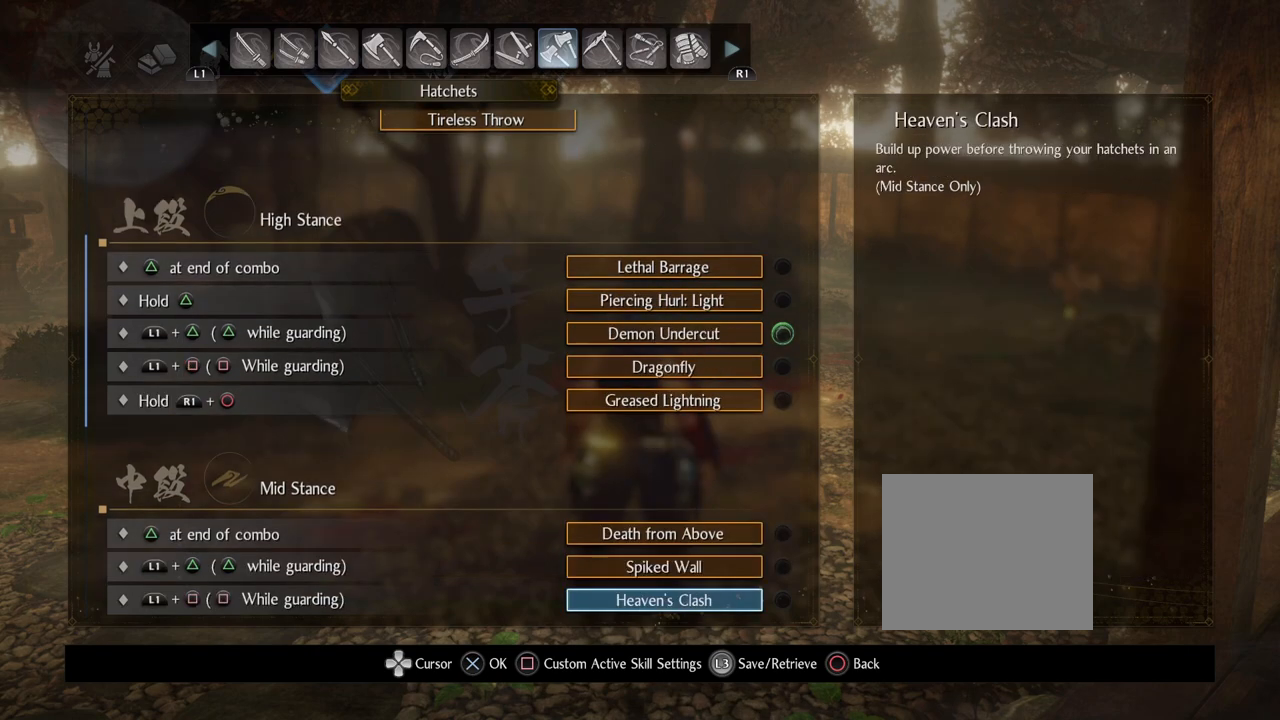
{"buttons": [], "left_stick": "center", "right_stick": "center", "events": [[150, "DPAD_DOWN", "up"]]}
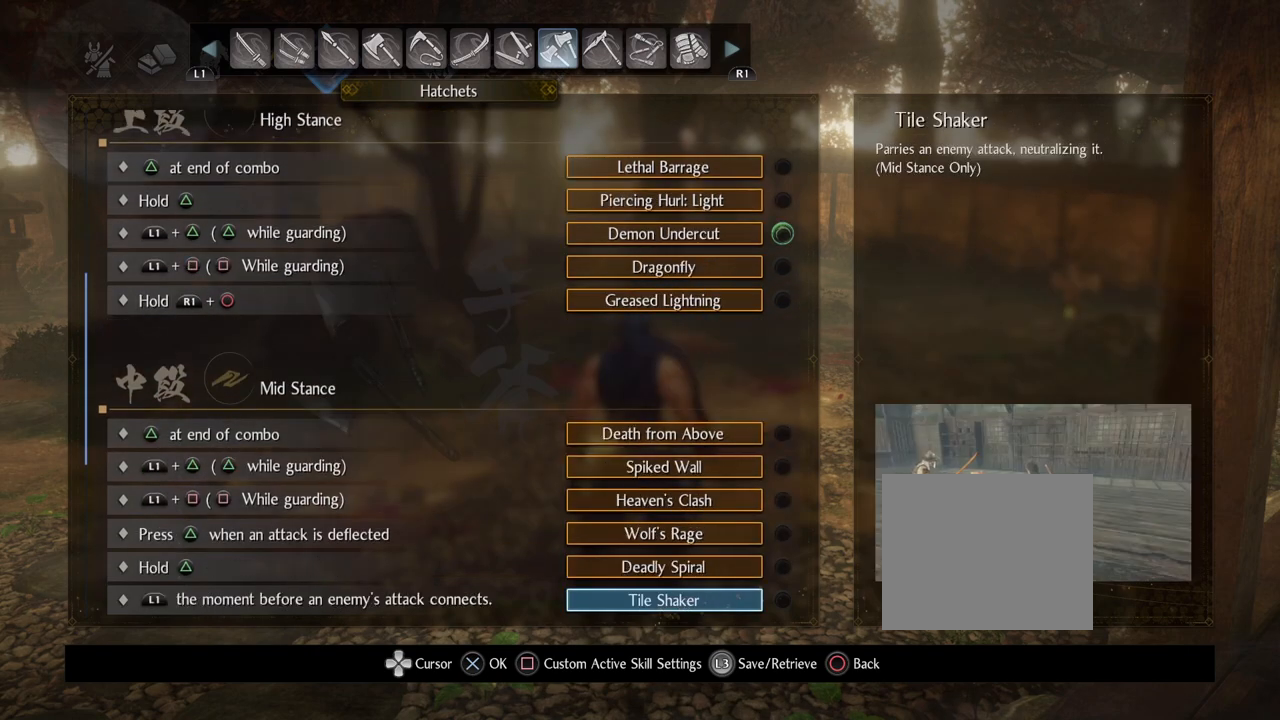
{"buttons": [], "left_stick": "center", "right_stick": "center", "events": [[33, "DPAD_DOWN", "down"], [467, "DPAD_DOWN", "up"]]}
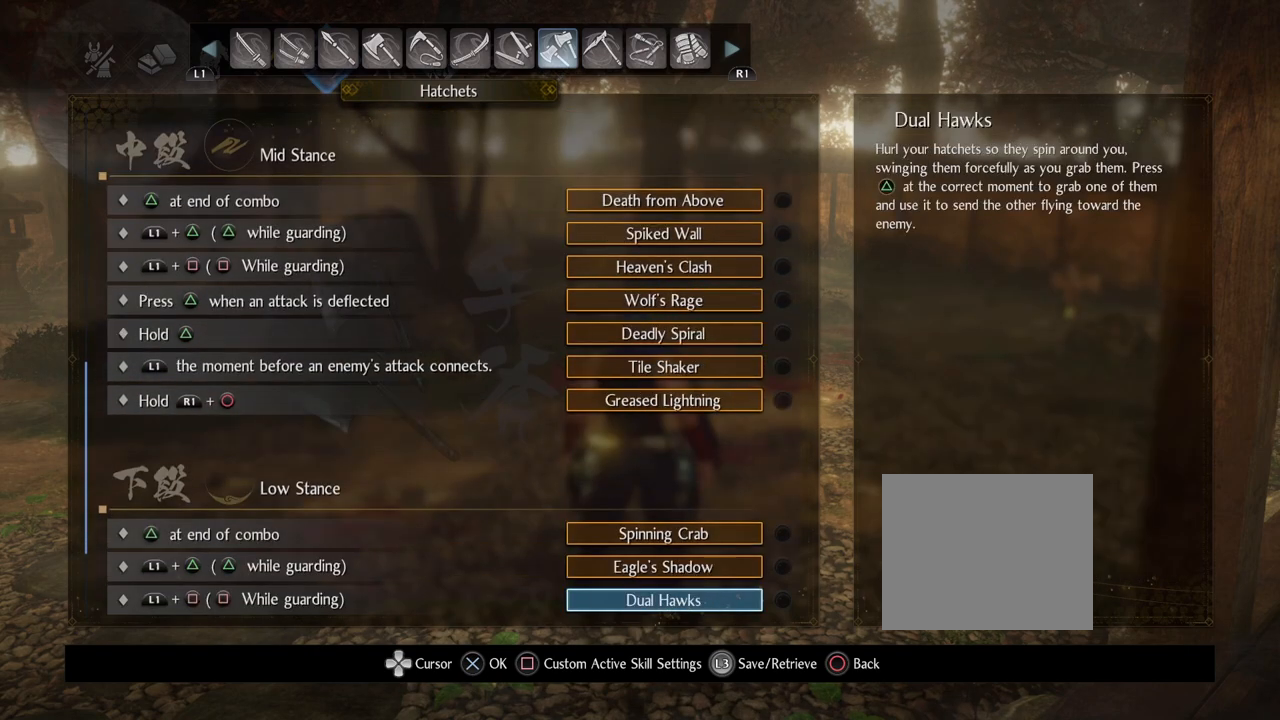
{"buttons": ["DPAD_UP"], "left_stick": "center", "right_stick": "center", "events": [[400, "DPAD_UP", "down"]]}
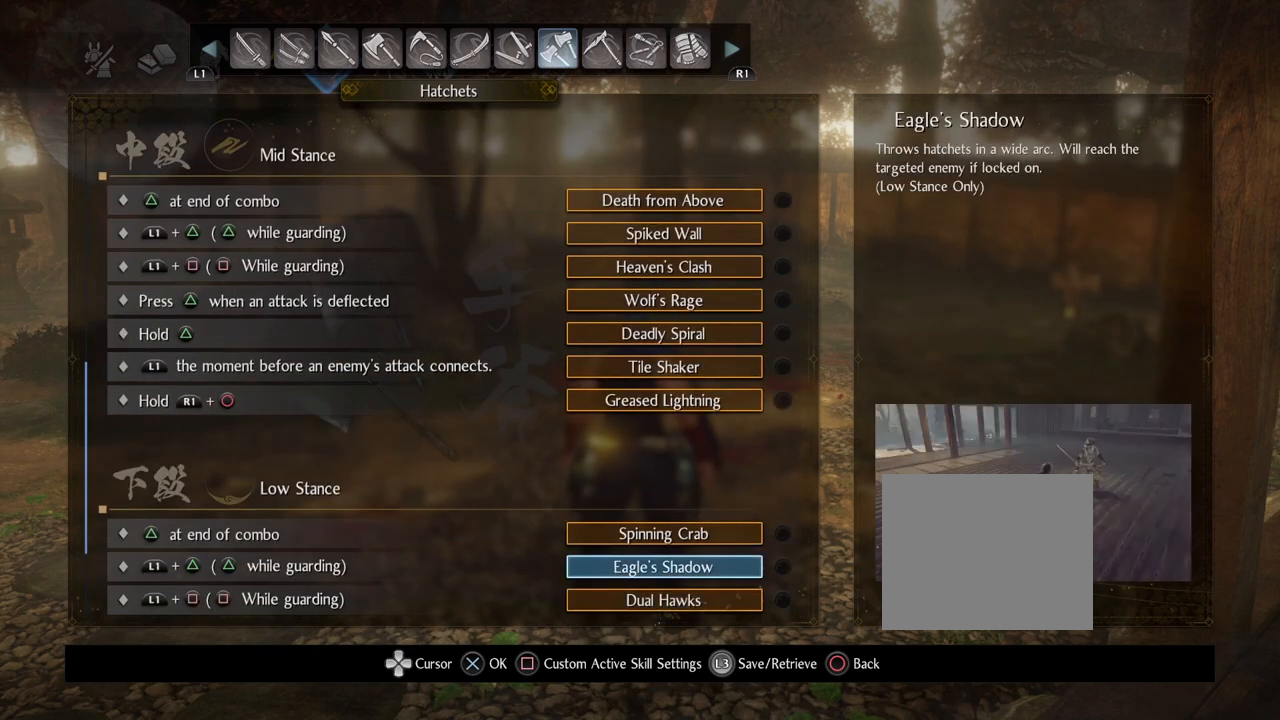
{"buttons": [], "left_stick": "center", "right_stick": "center", "events": [[317, "DPAD_UP", "up"]]}
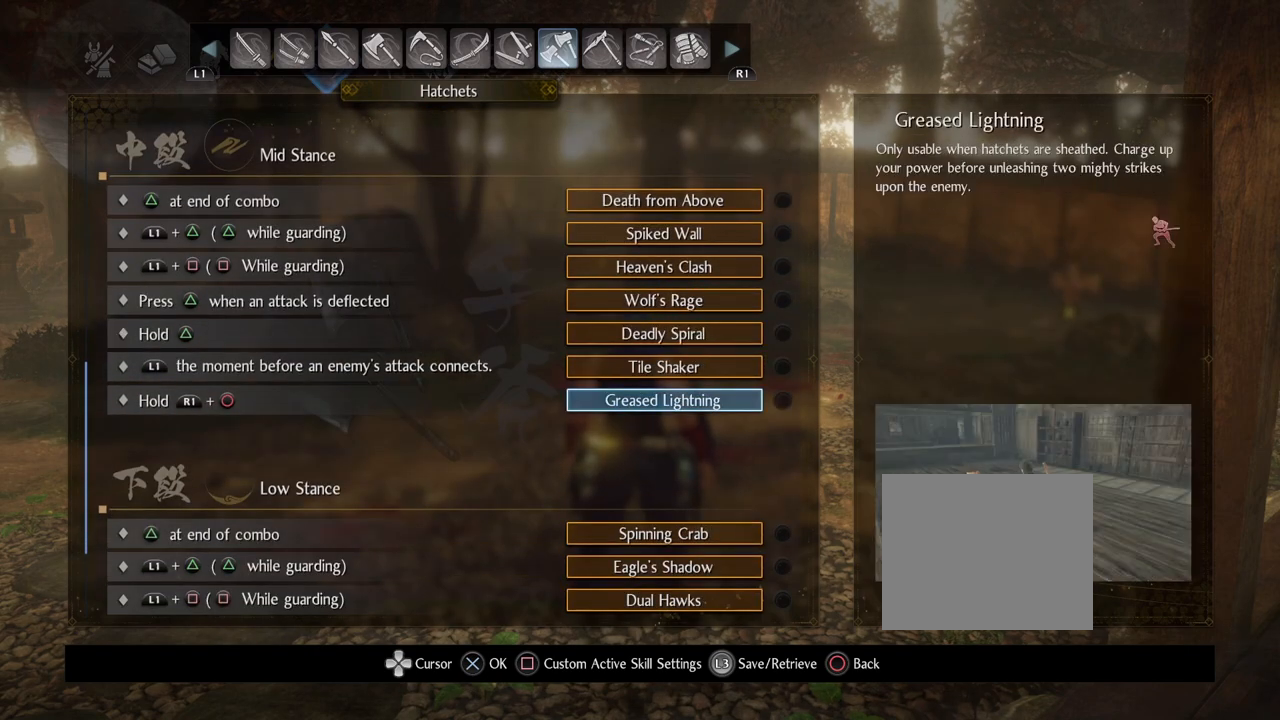
{"buttons": ["DPAD_DOWN"], "left_stick": "center", "right_stick": "center", "events": [[283, "DPAD_DOWN", "down"]]}
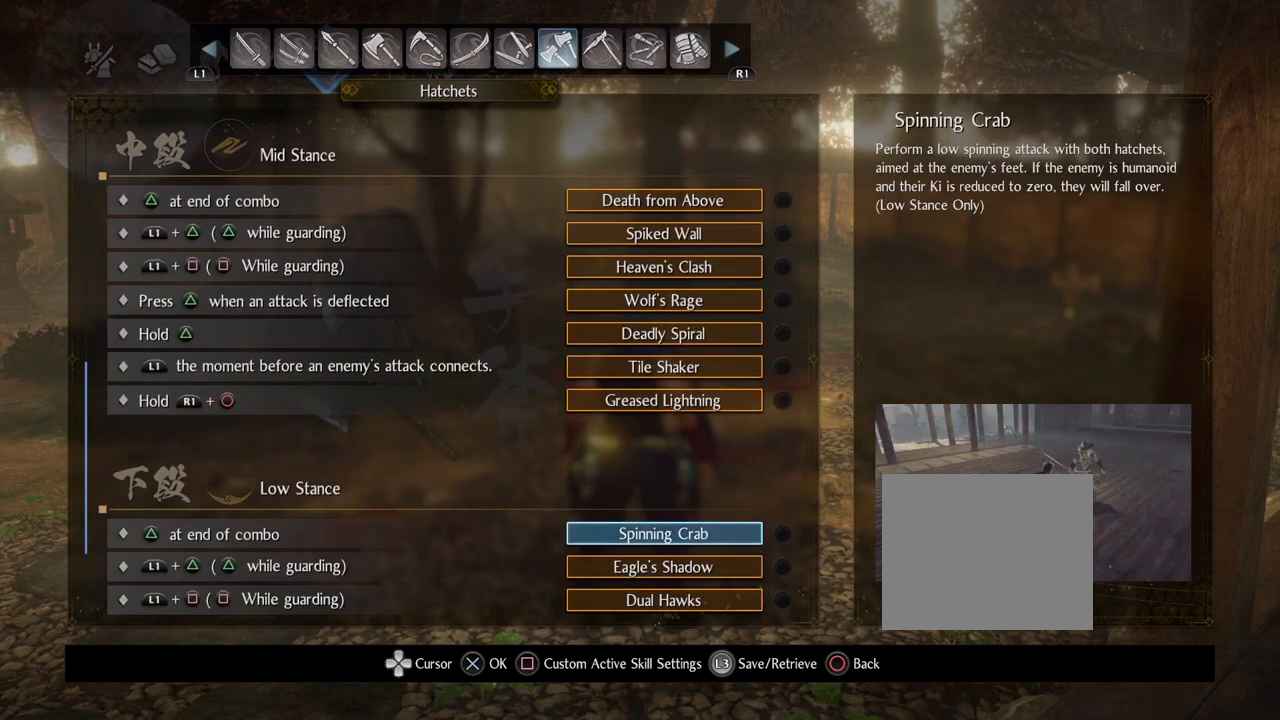
{"buttons": [], "left_stick": "center", "right_stick": "center", "events": [[383, "DPAD_DOWN", "up"]]}
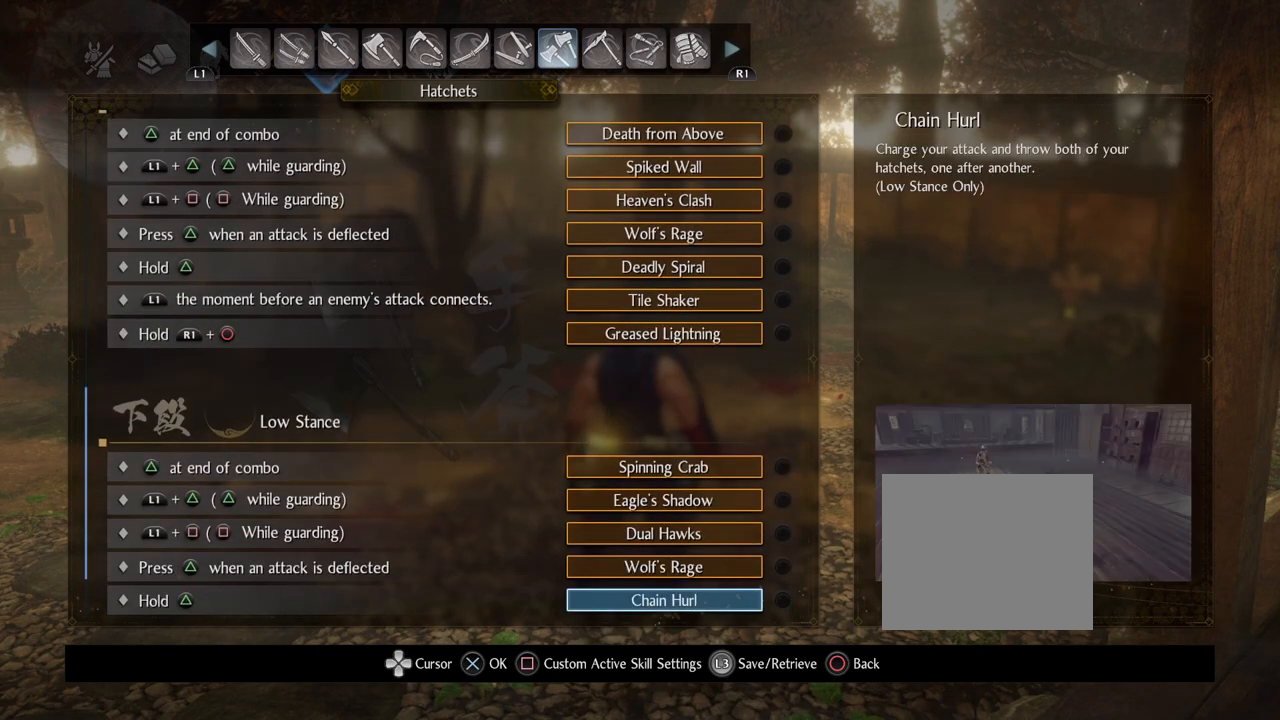
{"buttons": [], "left_stick": "center", "right_stick": "center", "events": []}
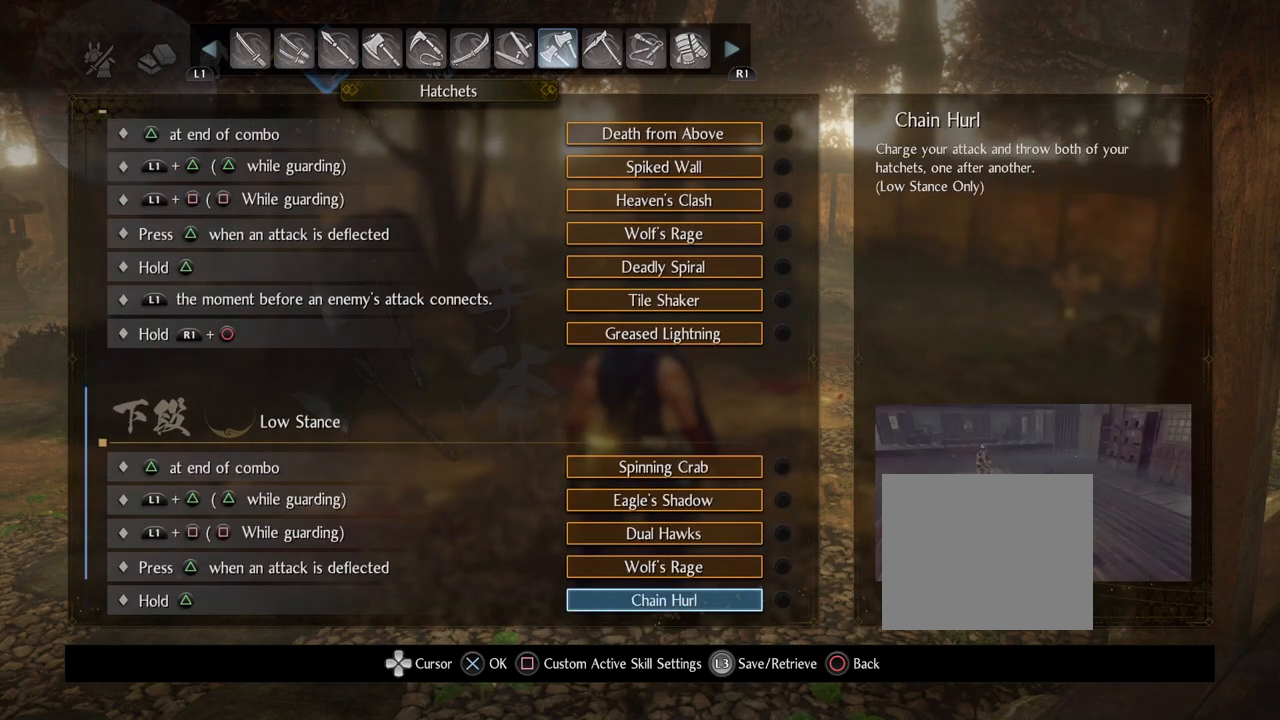
{"buttons": [], "left_stick": "center", "right_stick": "center", "events": []}
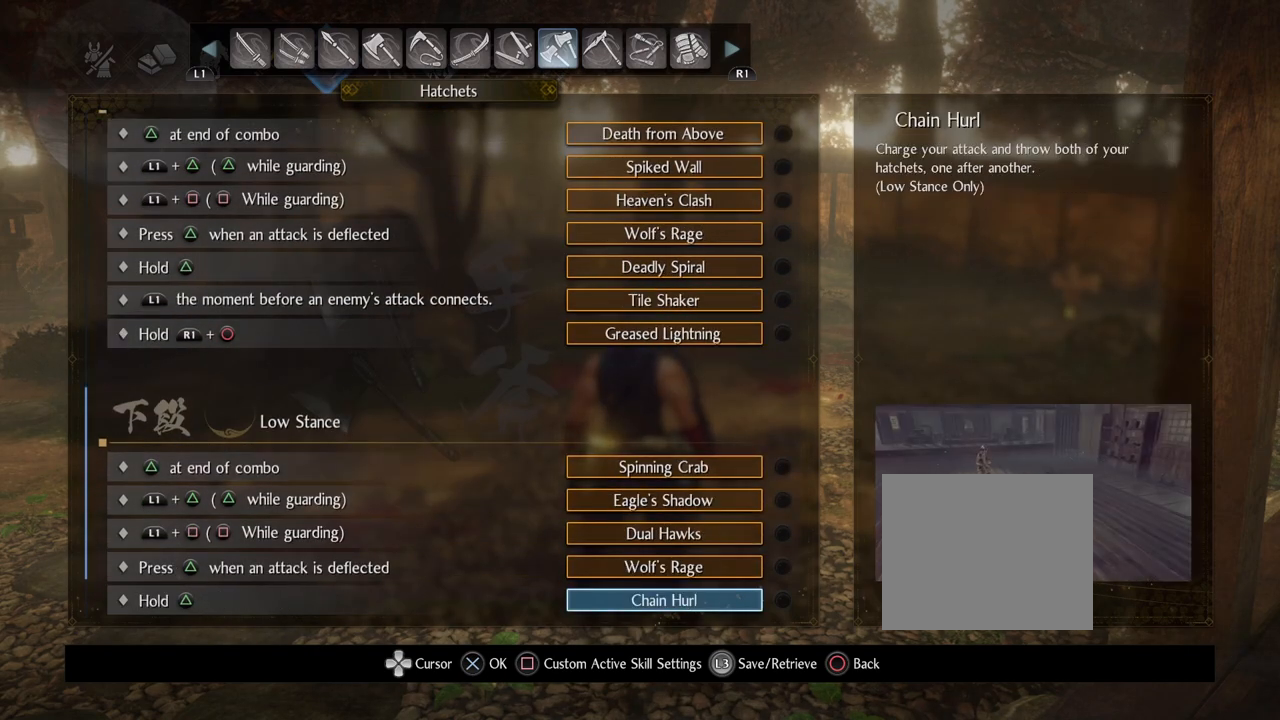
{"buttons": [], "left_stick": "center", "right_stick": "center", "events": []}